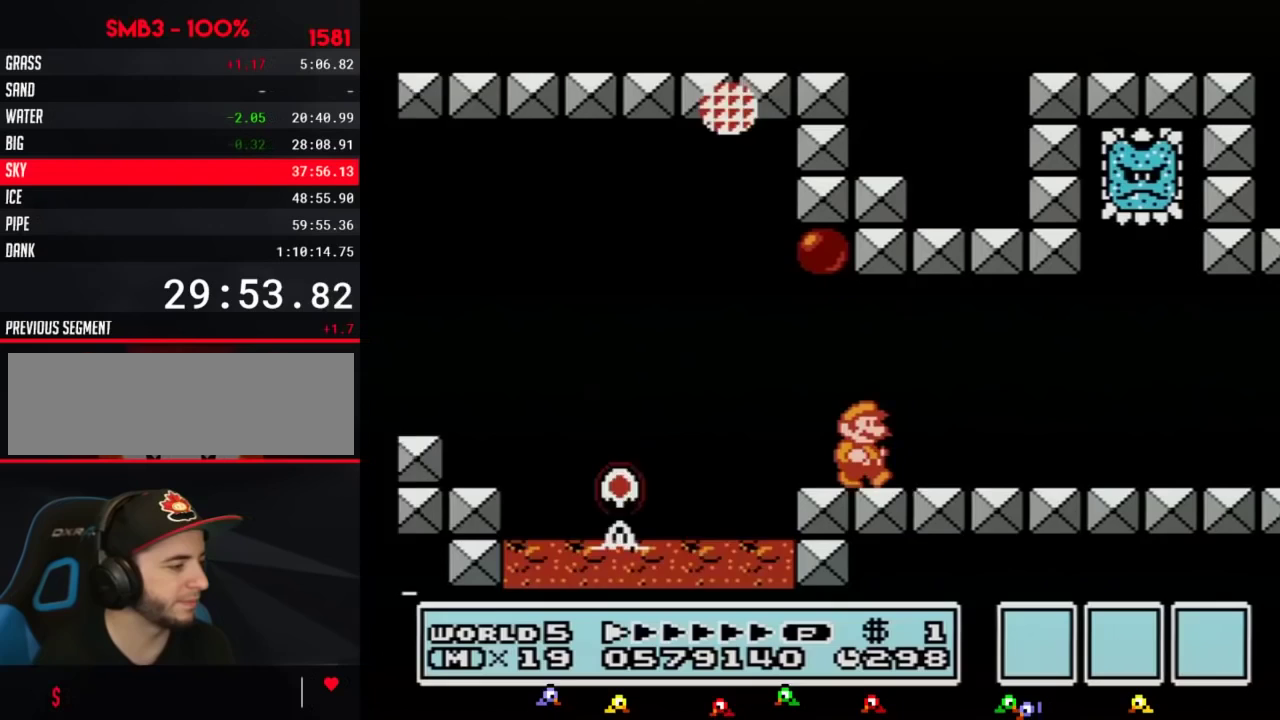
Gameplay with a controller (Nintendo layout); each line is a JSON object with the inputs held at the frame after it. "events" lists button and stick changes between this image and that frame as [ms after this image, input, new state], when the widget could be followed in between. Not read: L3 R3.
{"buttons": ["B", "DPAD_RIGHT"], "events": []}
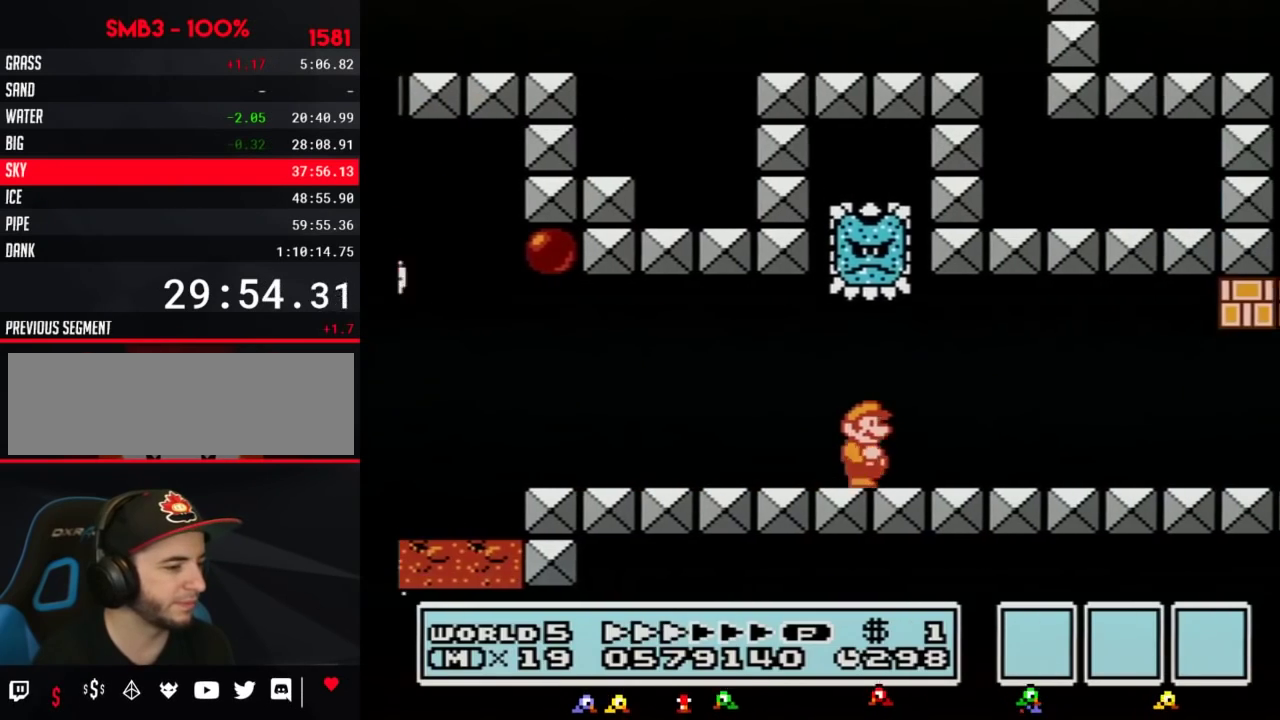
{"buttons": ["B", "DPAD_RIGHT"], "events": []}
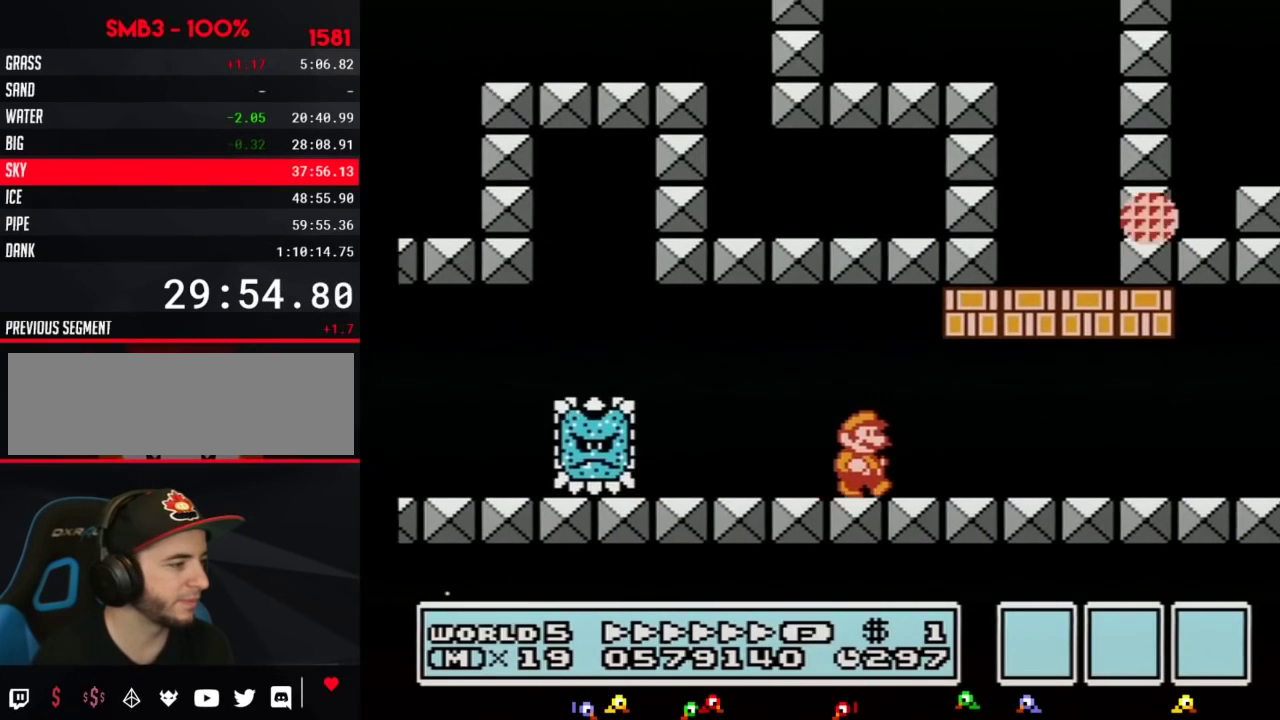
{"buttons": ["B", "DPAD_RIGHT"], "events": []}
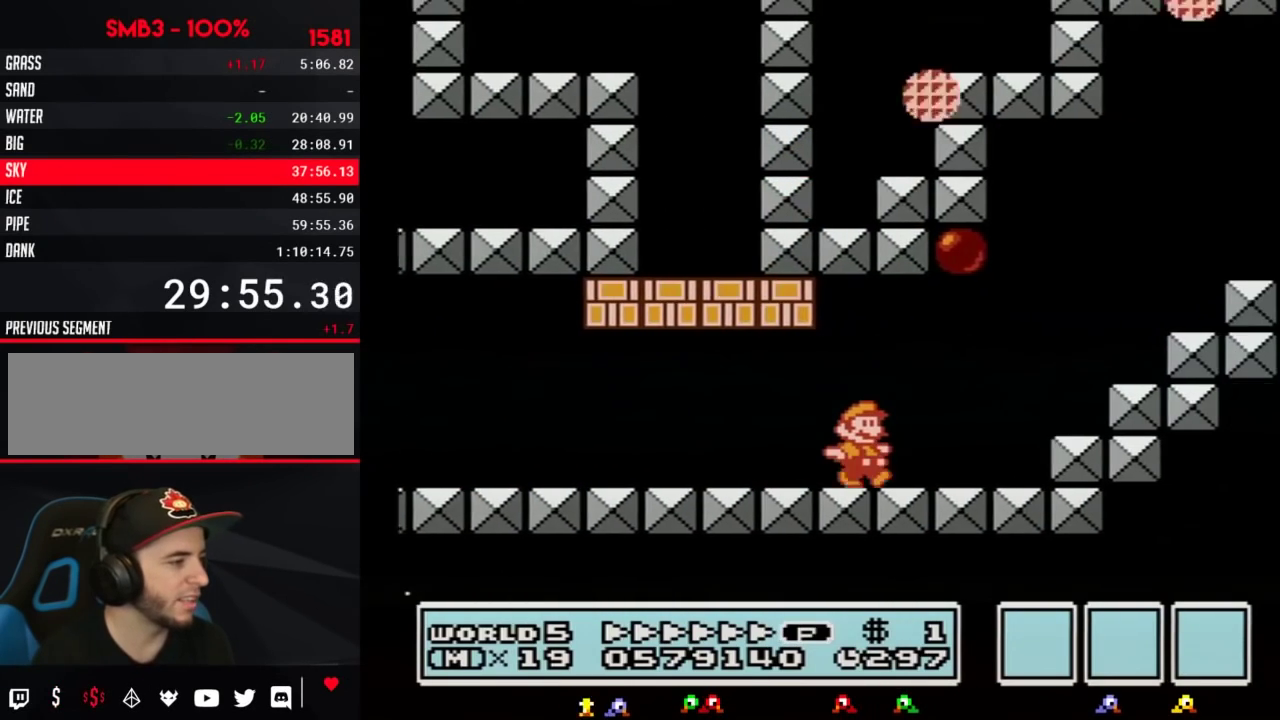
{"buttons": ["A", "B", "DPAD_LEFT"], "events": [[183, "A", "down"], [383, "DPAD_LEFT", "down"], [383, "DPAD_RIGHT", "up"]]}
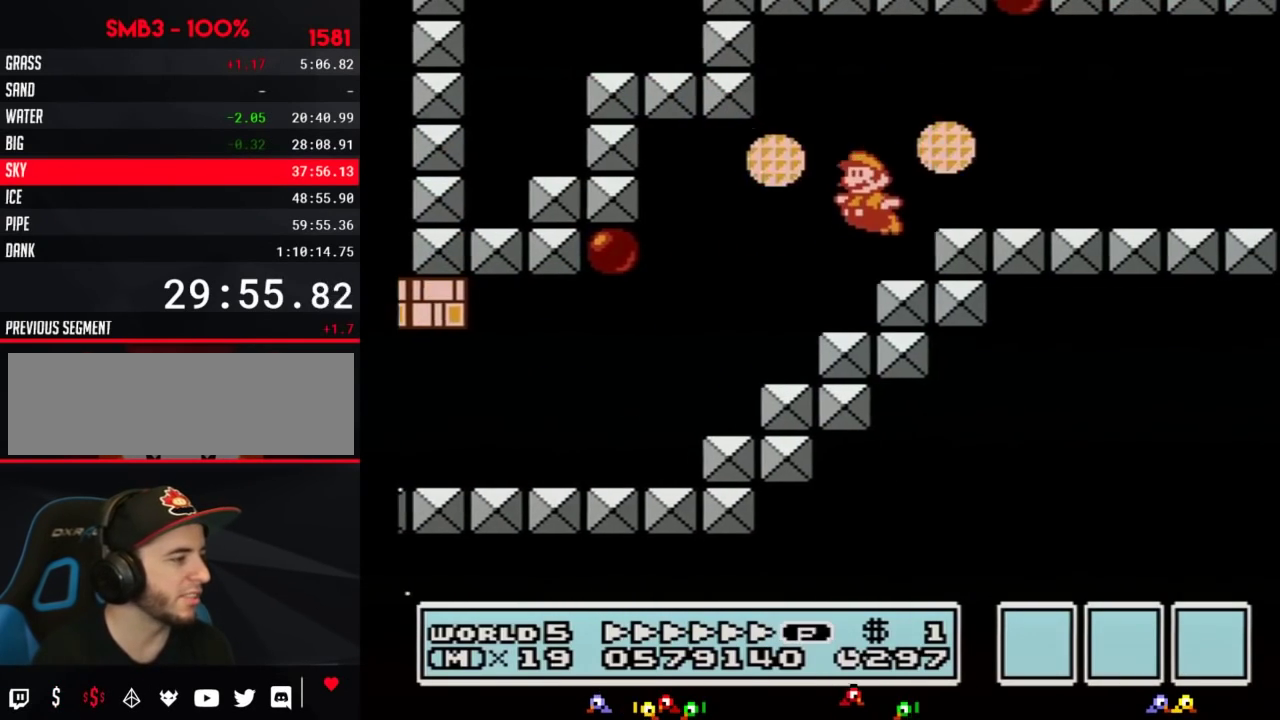
{"buttons": ["B", "DPAD_RIGHT"], "events": [[133, "A", "up"], [133, "DPAD_LEFT", "up"], [167, "DPAD_RIGHT", "down"]]}
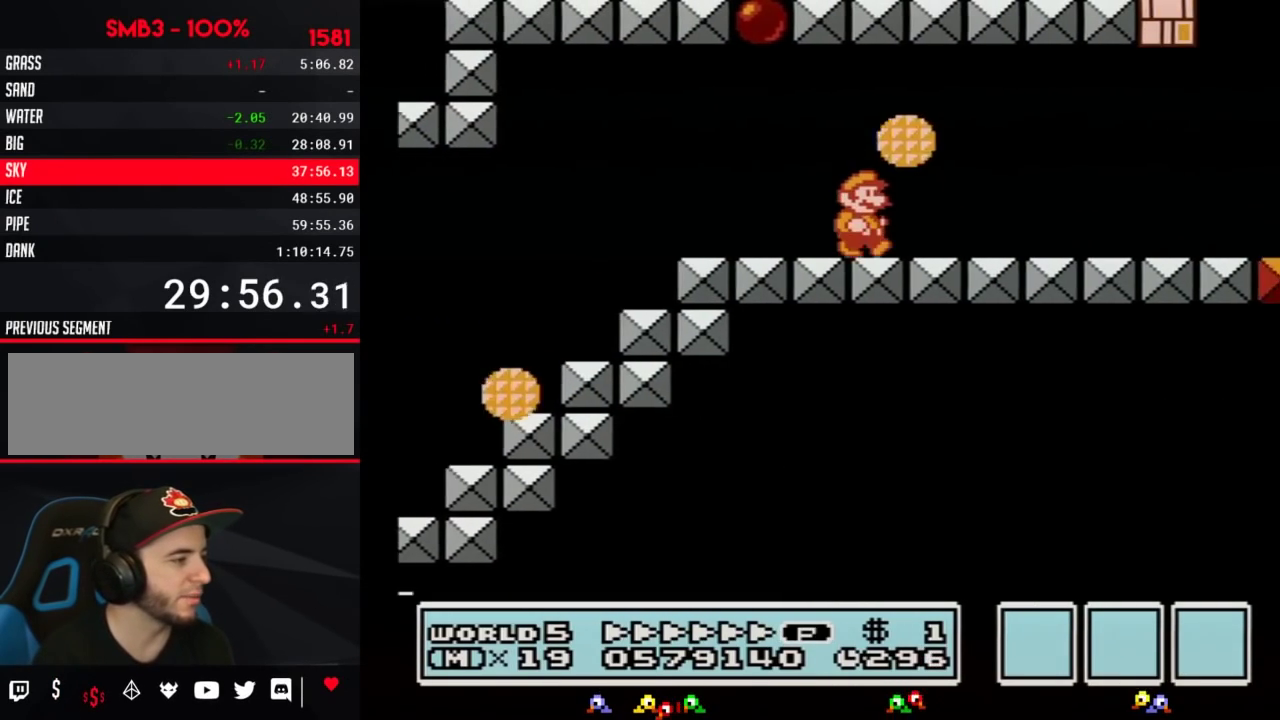
{"buttons": ["B", "DPAD_RIGHT"], "events": []}
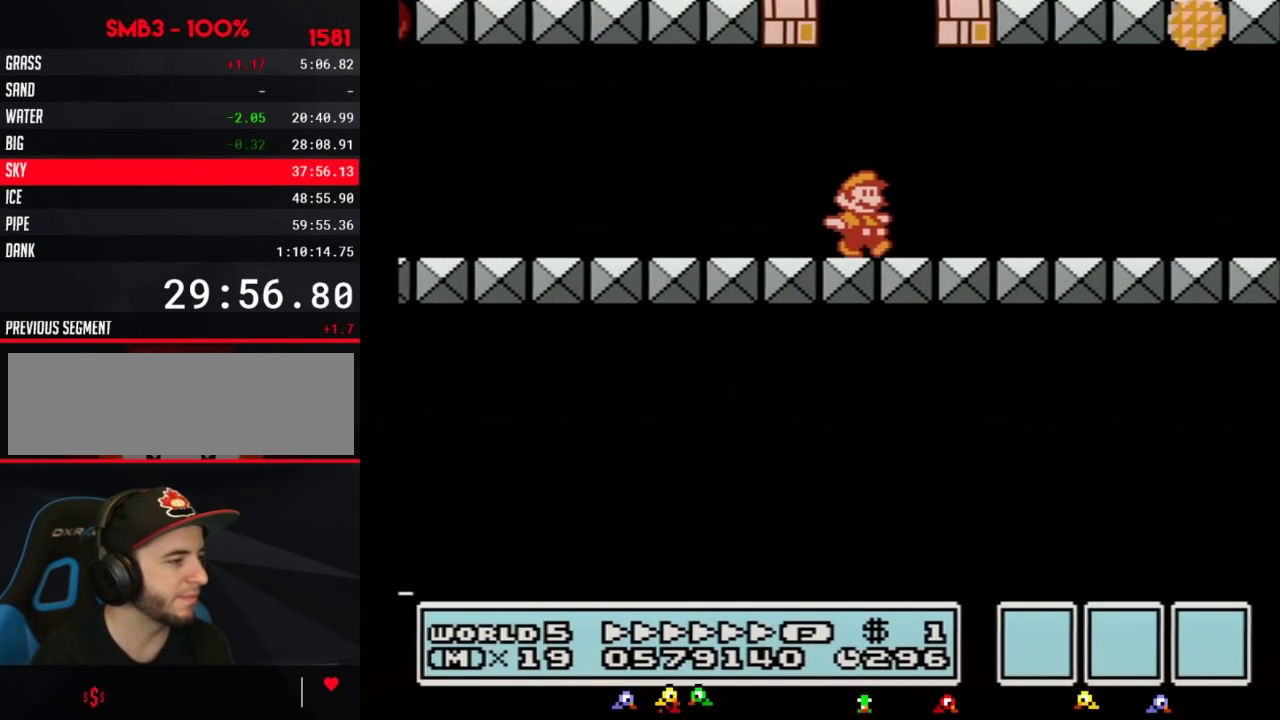
{"buttons": ["B", "DPAD_RIGHT"], "events": []}
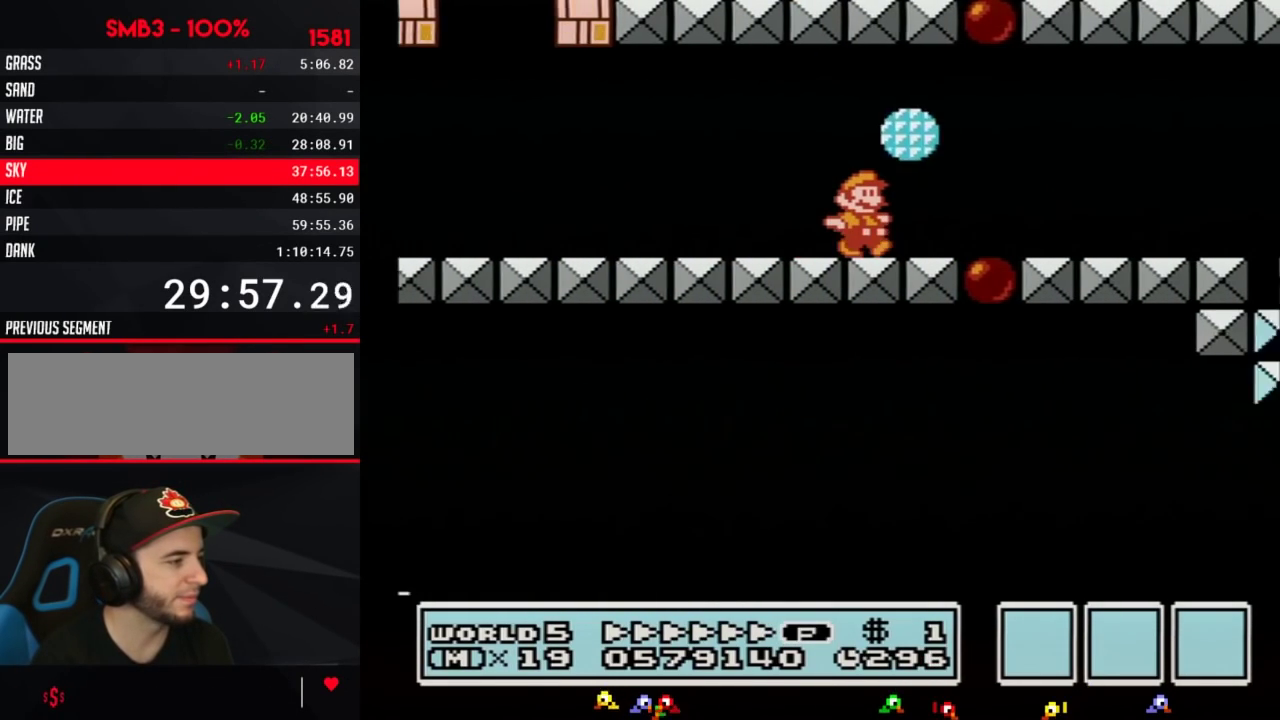
{"buttons": ["B"], "events": [[250, "DPAD_DOWN", "down"], [283, "DPAD_RIGHT", "up"], [383, "DPAD_DOWN", "up"]]}
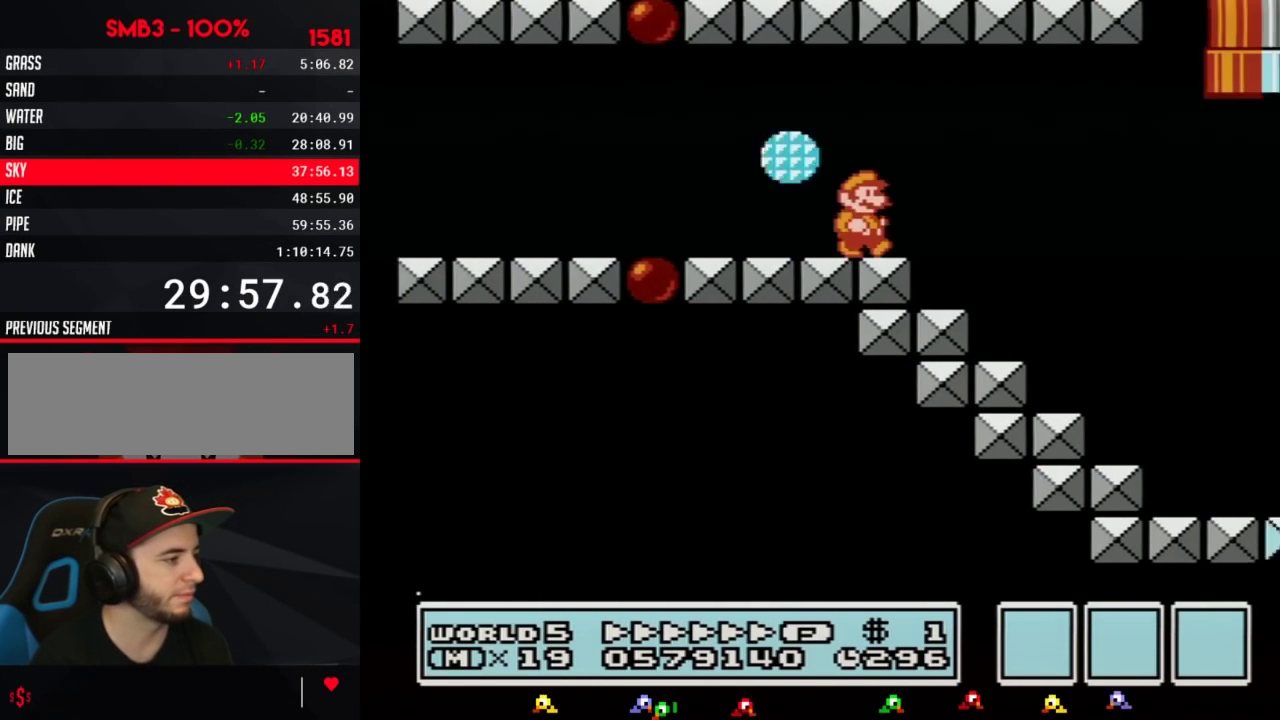
{"buttons": ["B", "DPAD_RIGHT"], "events": [[100, "DPAD_RIGHT", "down"]]}
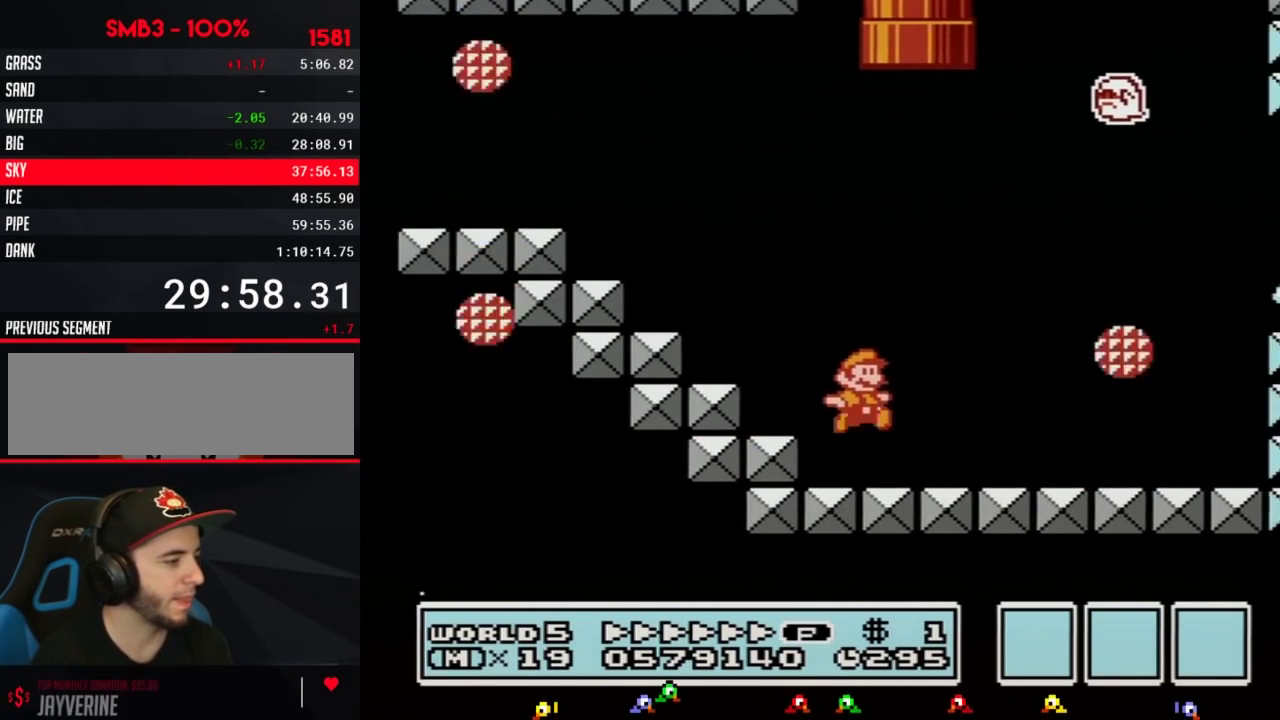
{"buttons": ["A", "B", "DPAD_RIGHT"], "events": [[383, "A", "down"], [417, "DPAD_LEFT", "down"], [417, "DPAD_RIGHT", "up"], [467, "DPAD_LEFT", "up"], [467, "DPAD_RIGHT", "down"]]}
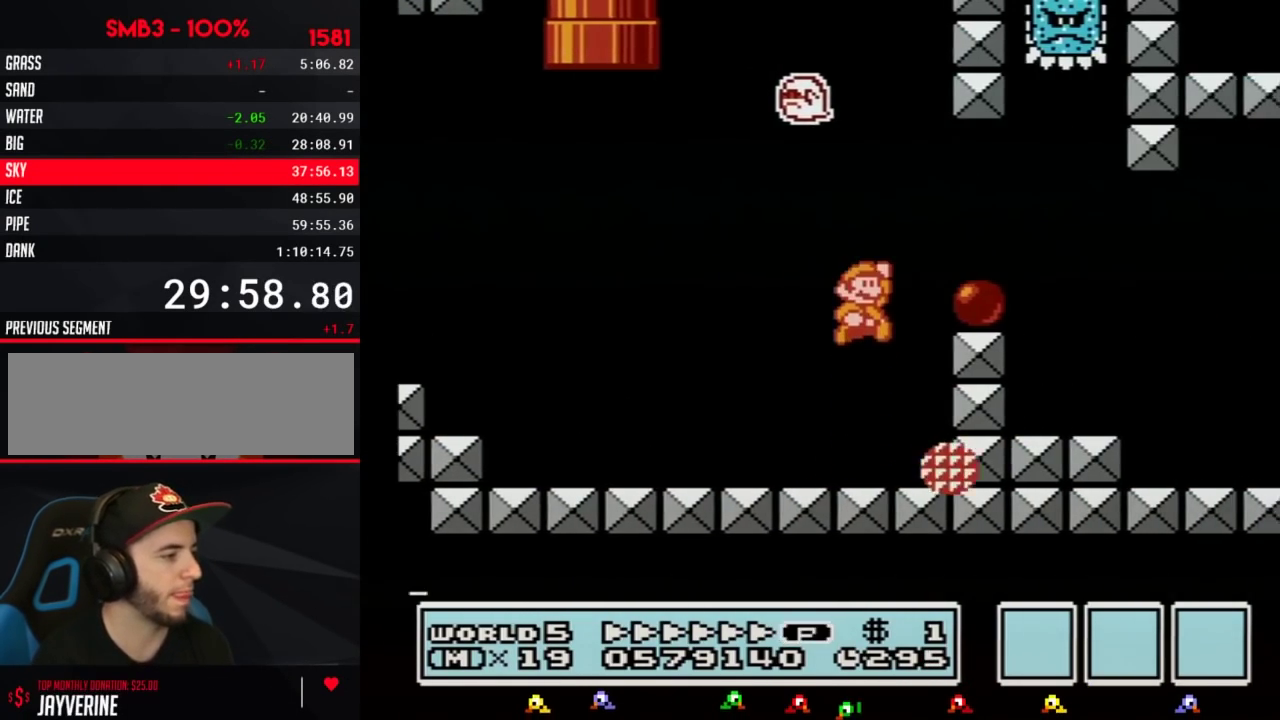
{"buttons": ["B", "DPAD_DOWN"], "events": [[150, "A", "up"], [383, "DPAD_DOWN", "down"], [433, "DPAD_RIGHT", "up"]]}
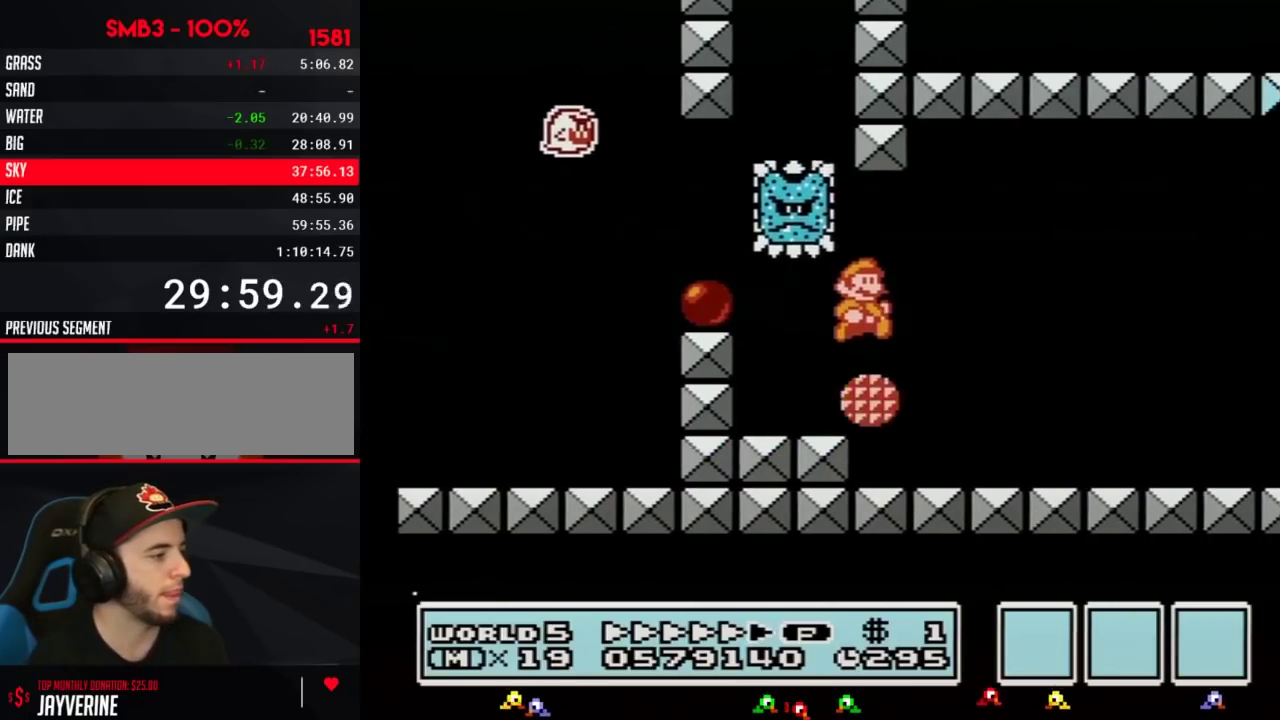
{"buttons": ["B", "DPAD_RIGHT"], "events": [[100, "DPAD_RIGHT", "down"], [133, "DPAD_DOWN", "up"]]}
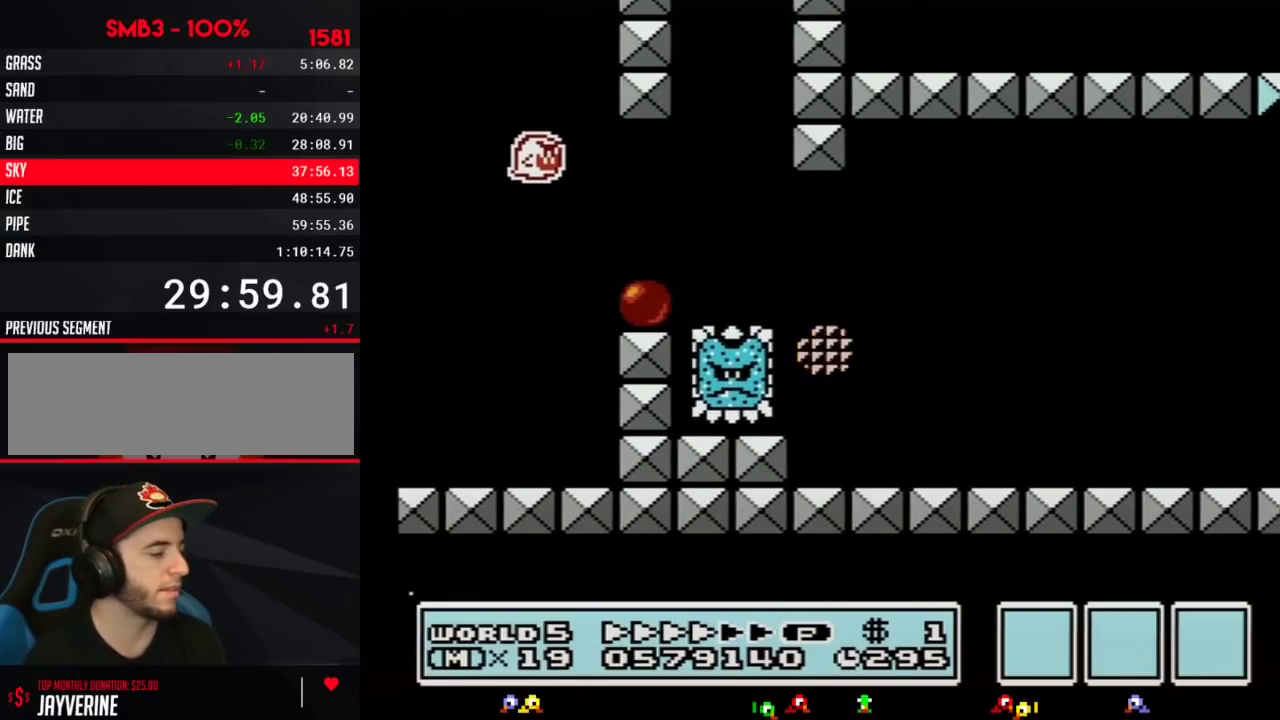
{"buttons": ["B", "DPAD_RIGHT"], "events": []}
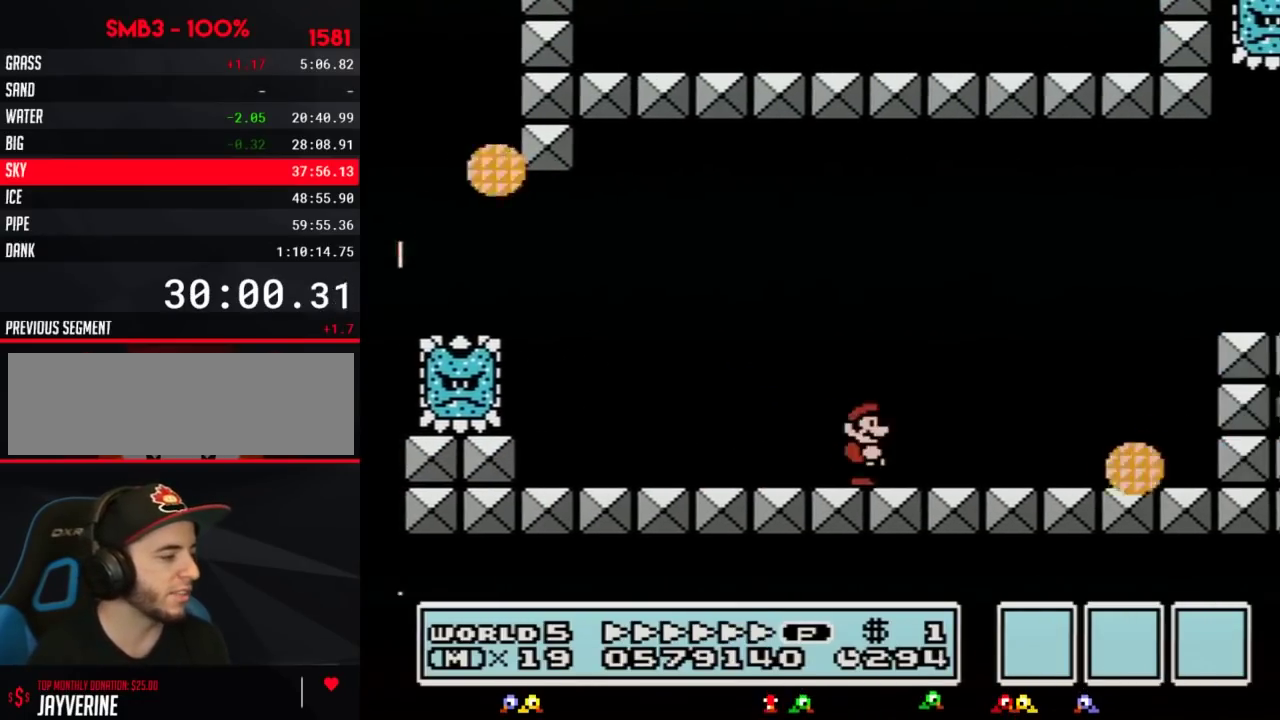
{"buttons": ["A", "B", "DPAD_RIGHT"], "events": [[350, "A", "down"]]}
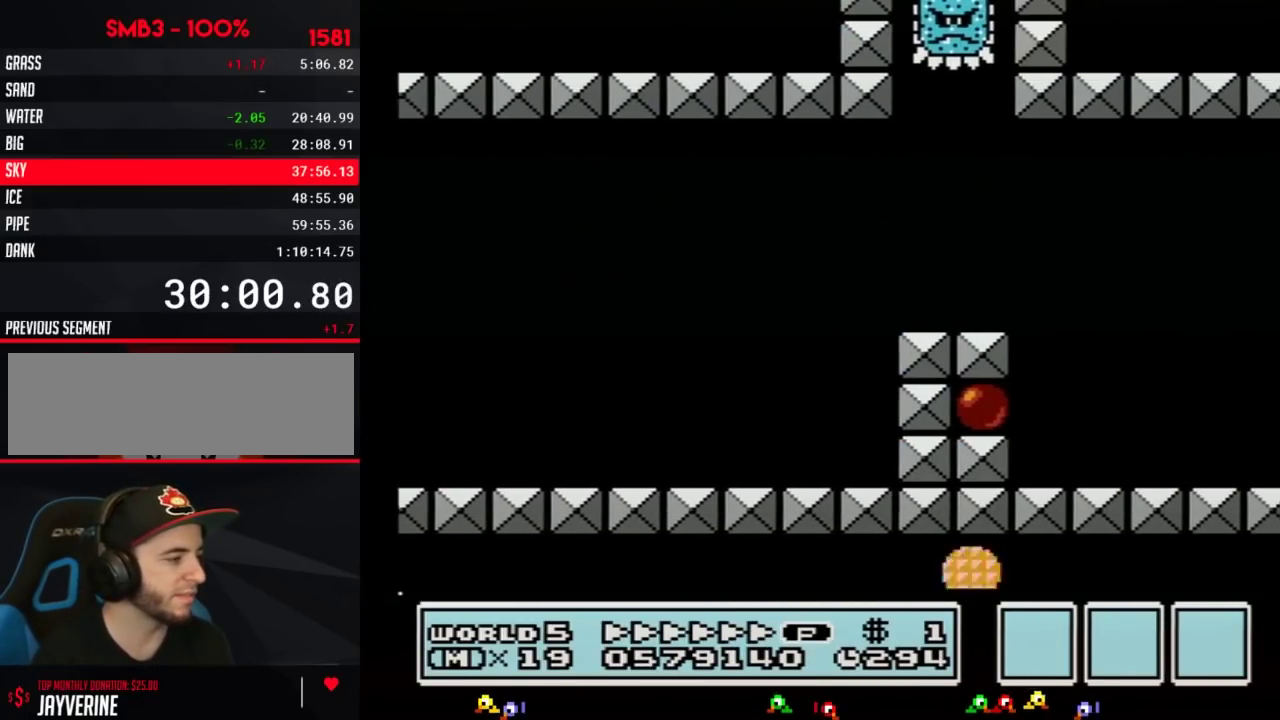
{"buttons": [], "events": [[100, "A", "up"], [400, "B", "up"], [400, "DPAD_RIGHT", "up"], [433, "START", "down"], [500, "START", "up"]]}
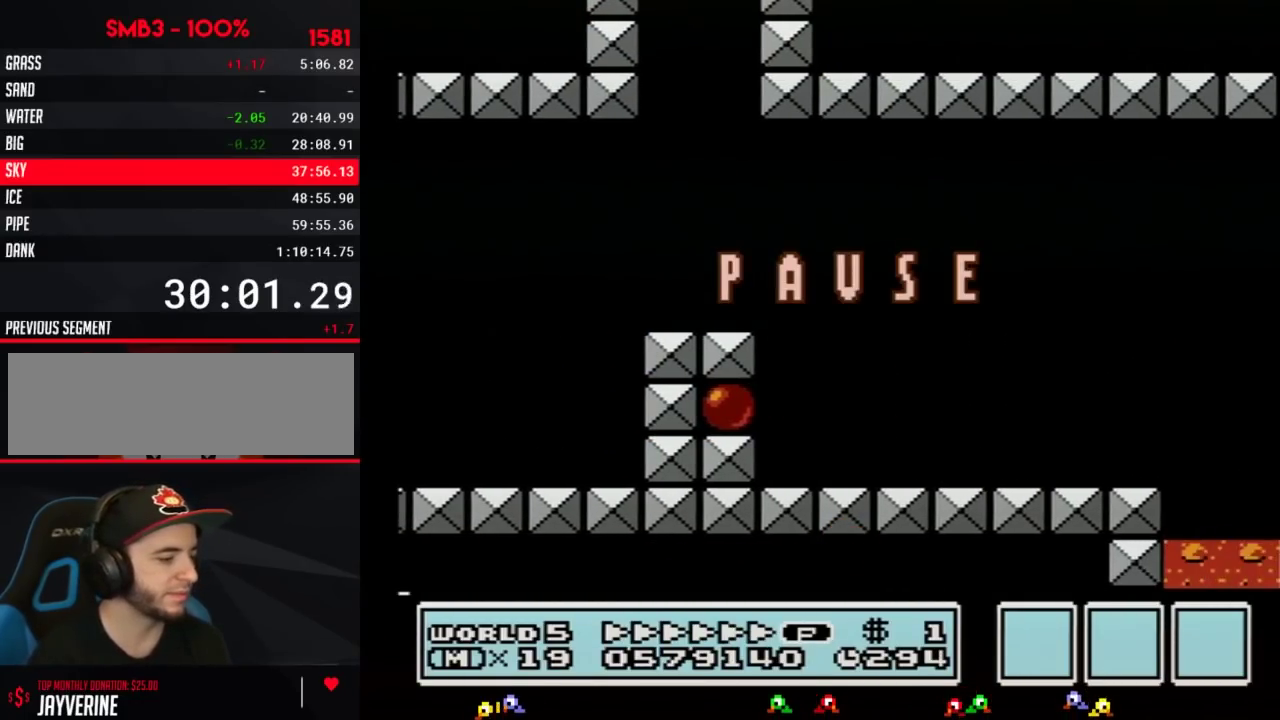
{"buttons": [], "events": []}